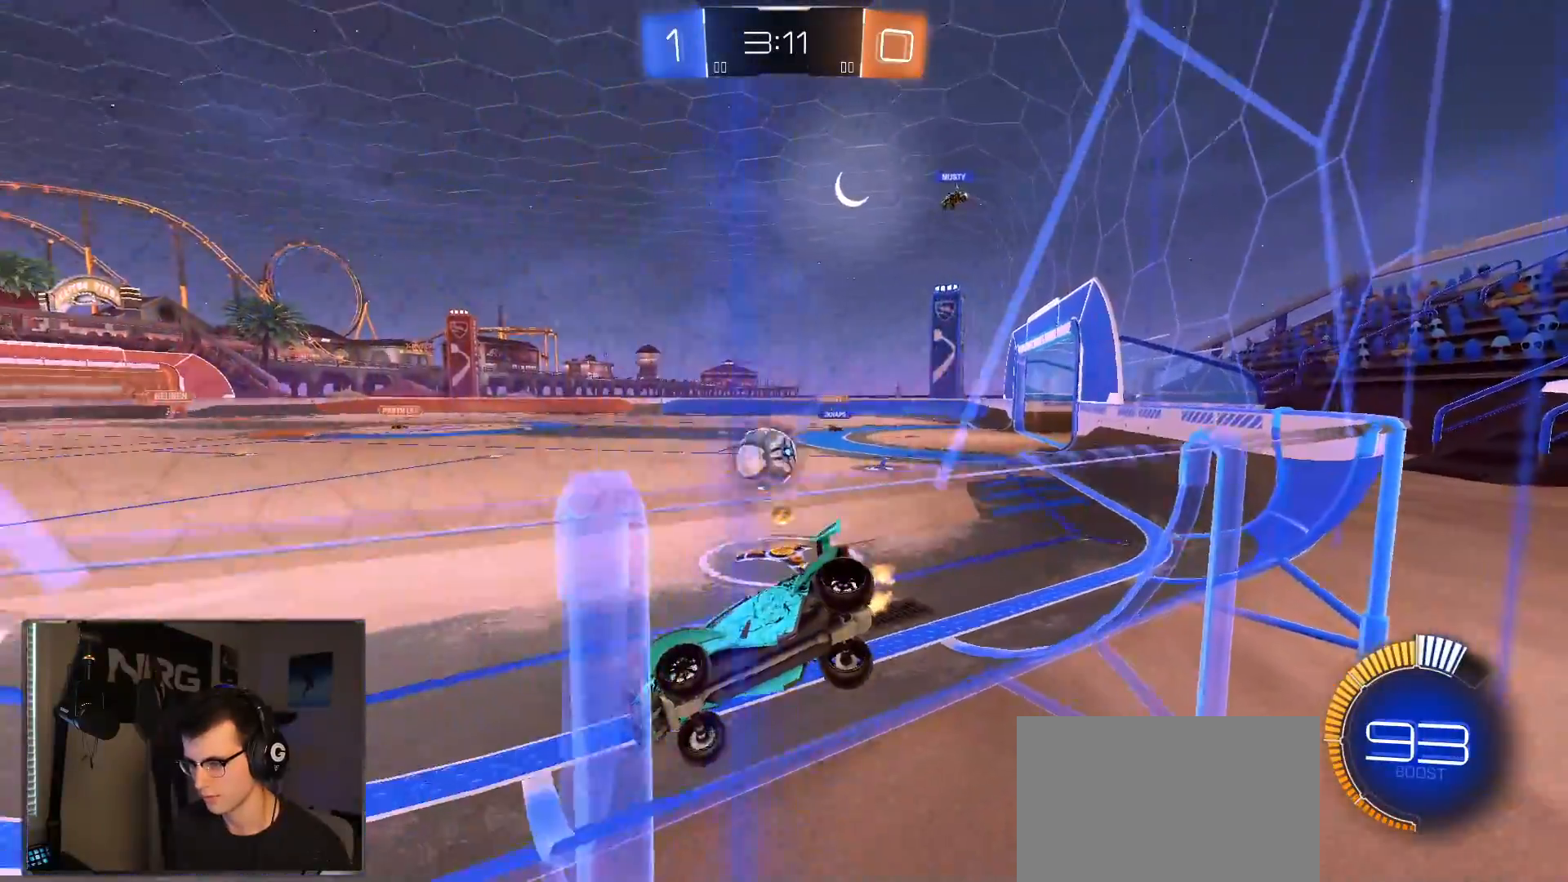
Gameplay with a controller (PlayStation layout); each line is a JSON object with the inputs held at the frame after it (dt_ms = milliseconds from this image to that frame). "events" lists button and stick changes between this image and that frame as [ms after this image, input, new state], when the widget could be followed in between.
{"dt_ms": 1000, "buttons": ["R2"], "left_stick": "right", "right_stick": "center", "events": [[50, "left_stick", "left"], [283, "left_stick", "center"], [400, "L2", "down"], [467, "L2", "up"], [483, "left_stick", "left"], [683, "left_stick", "center"], [967, "left_stick", "right"]]}
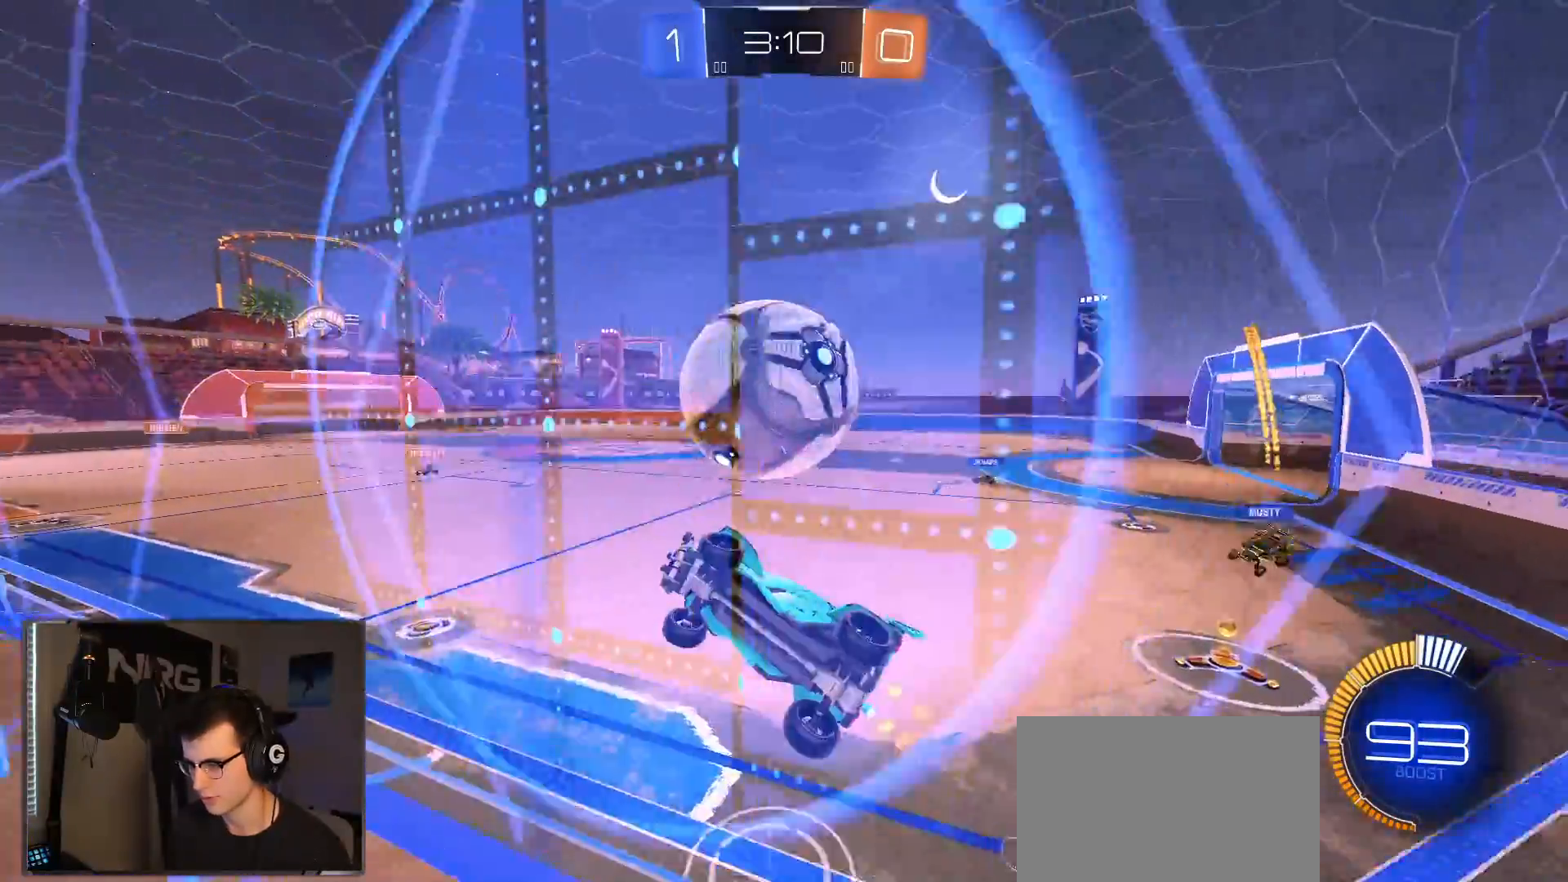
{"dt_ms": 500, "buttons": ["R1", "R2"], "left_stick": "center", "right_stick": "center", "events": [[117, "left_stick", "center"], [300, "R1", "down"]]}
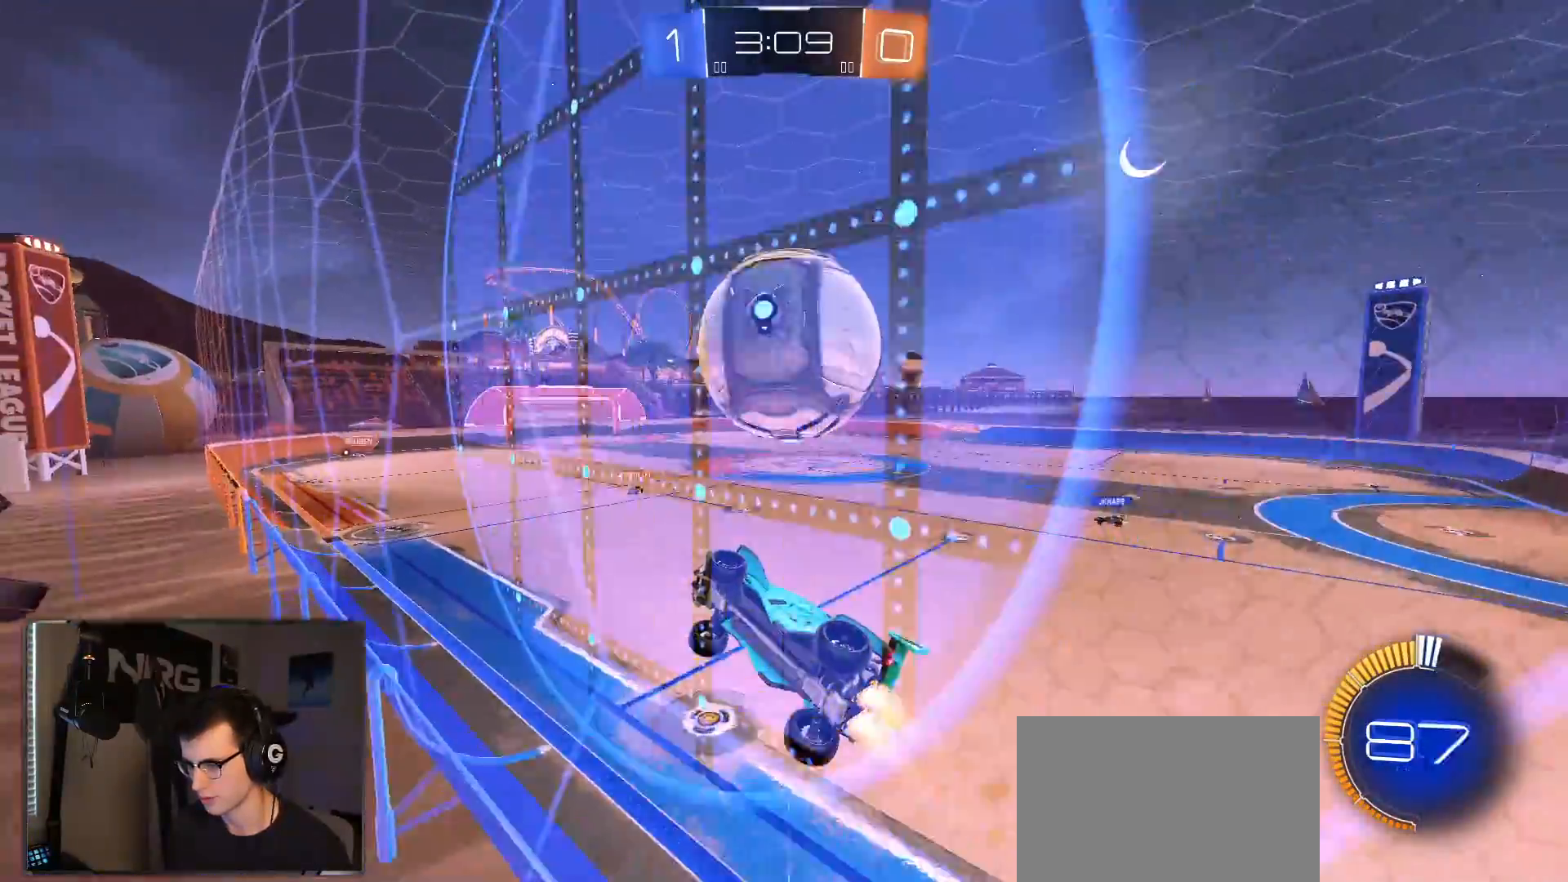
{"dt_ms": 1000, "buttons": ["L1", "R1", "R2"], "left_stick": "right", "right_stick": "center", "events": [[117, "left_stick", "down-left"], [133, "CROSS", "down"], [250, "left_stick", "down"], [283, "R1", "up"], [350, "CROSS", "up"], [383, "L1", "down"], [533, "left_stick", "right"], [567, "R1", "down"], [733, "left_stick", "down-right"], [933, "left_stick", "right"]]}
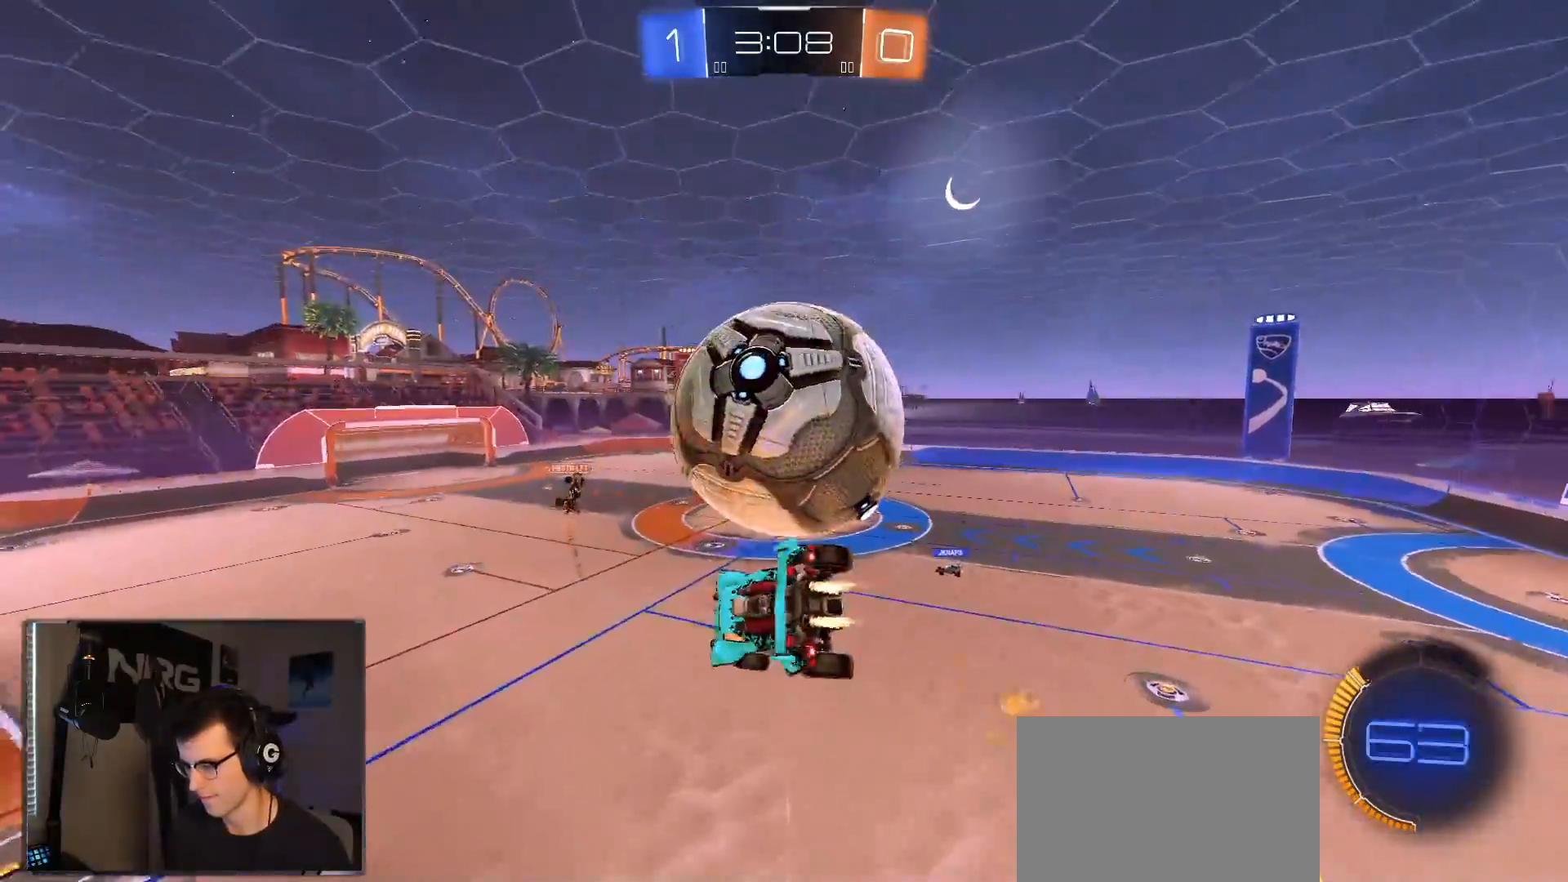
{"dt_ms": 500, "buttons": ["R2"], "left_stick": "up-right", "right_stick": "center", "events": [[17, "L1", "up"], [100, "CROSS", "down"], [100, "left_stick", "up-right"], [217, "CROSS", "up"], [217, "TRIANGLE", "down"], [300, "TRIANGLE", "up"], [433, "R1", "up"]]}
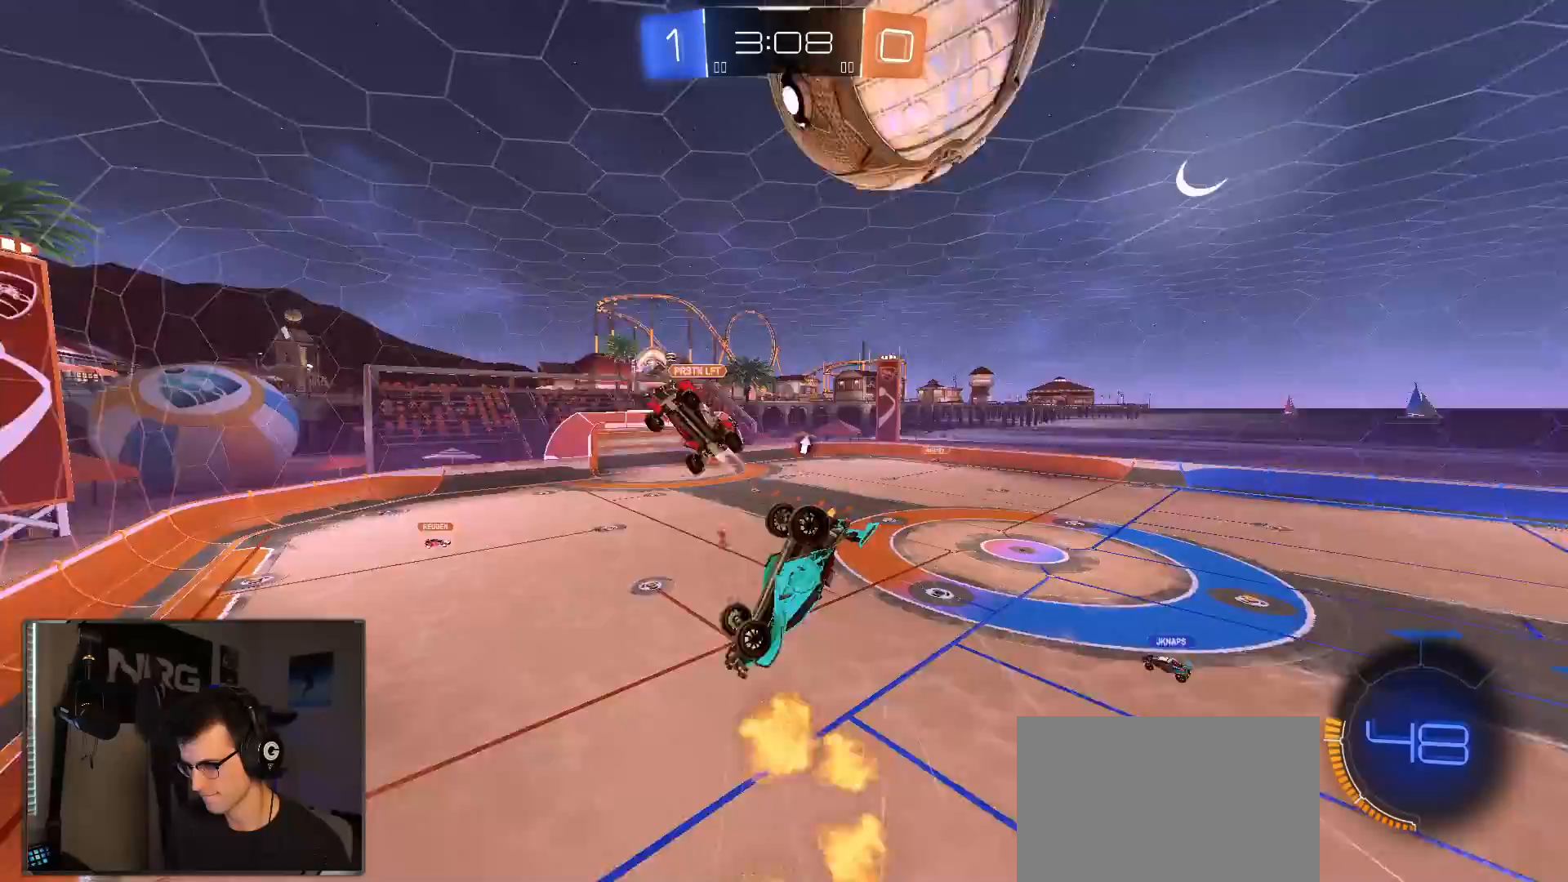
{"dt_ms": 500, "buttons": ["R2"], "left_stick": "center", "right_stick": "center", "events": [[267, "left_stick", "right"], [433, "left_stick", "center"]]}
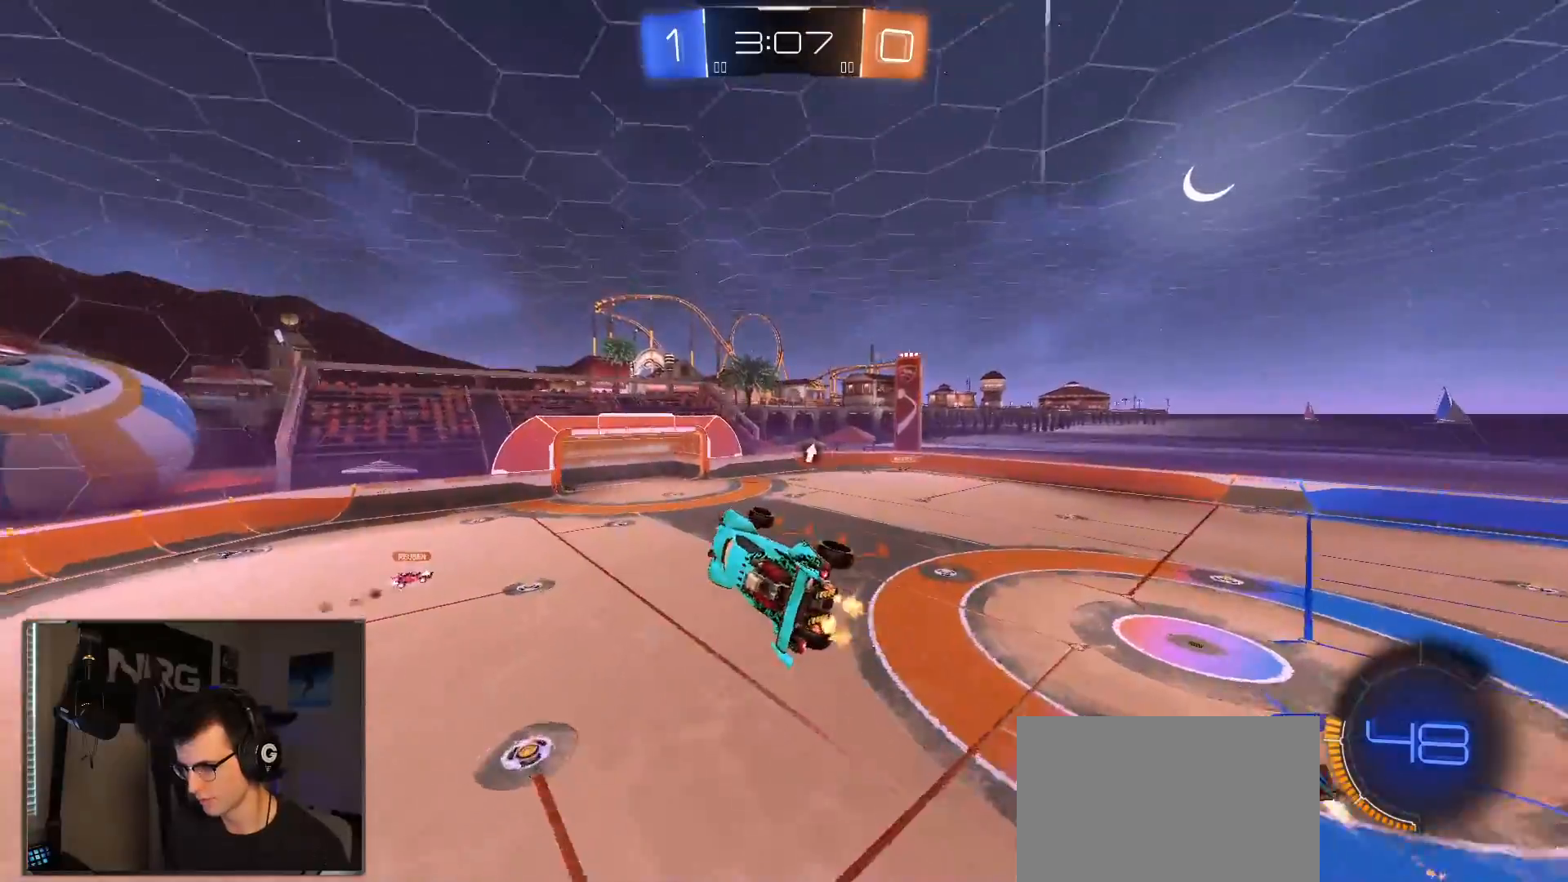
{"dt_ms": 500, "buttons": ["CIRCLE", "R2"], "left_stick": "down-right", "right_stick": "center", "events": [[17, "left_stick", "up-right"], [33, "CIRCLE", "down"], [217, "TRIANGLE", "down"], [267, "left_stick", "right"], [350, "TRIANGLE", "up"], [433, "left_stick", "down-right"]]}
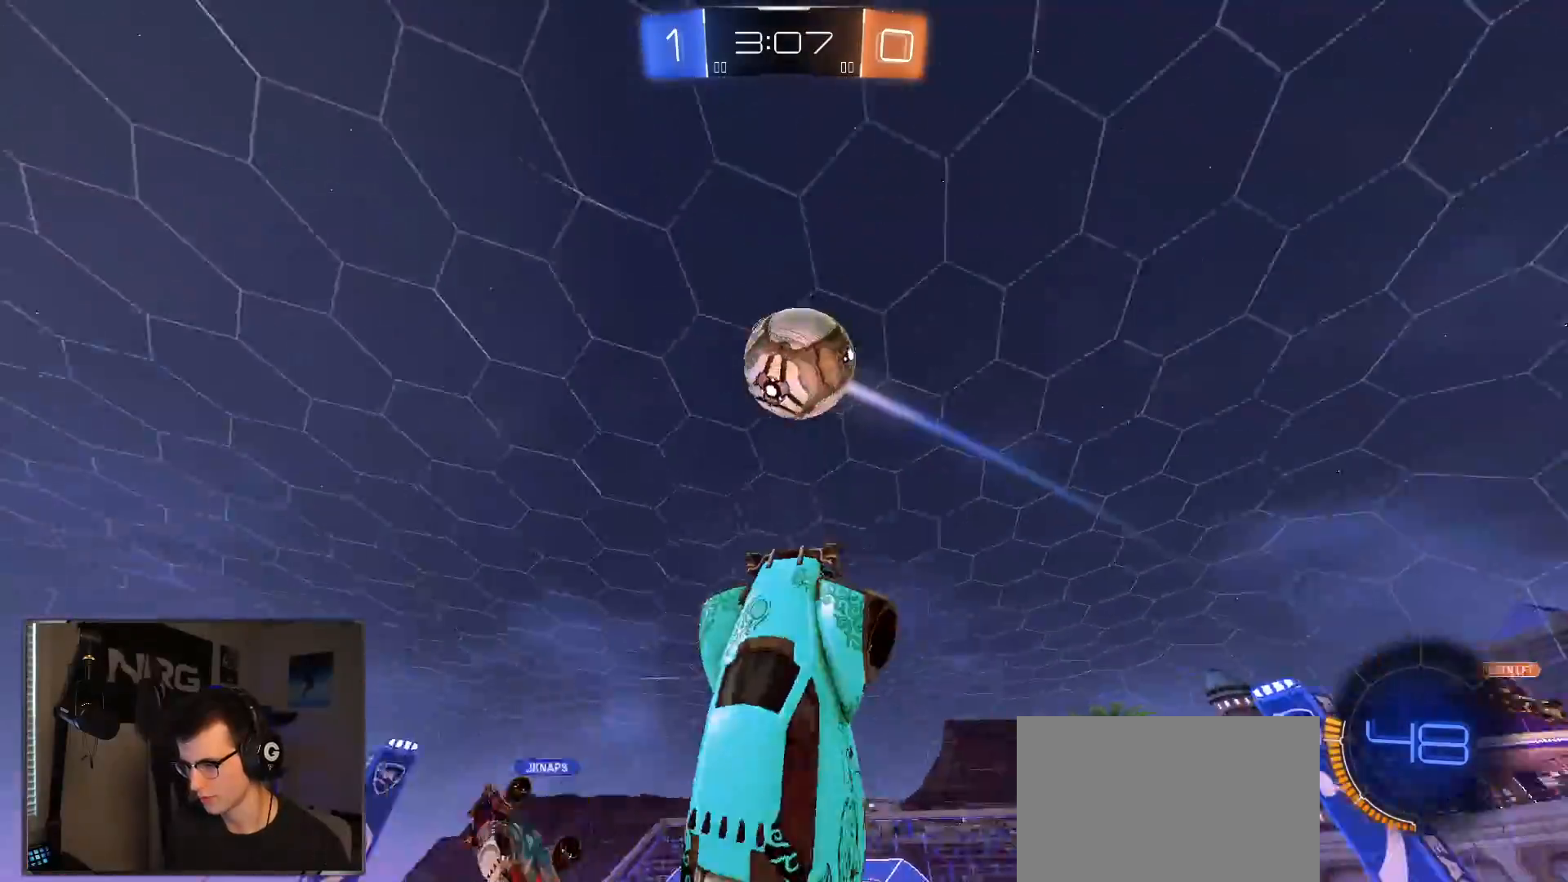
{"dt_ms": 500, "buttons": ["R2"], "left_stick": "center", "right_stick": "center", "events": [[117, "left_stick", "center"], [333, "CIRCLE", "up"]]}
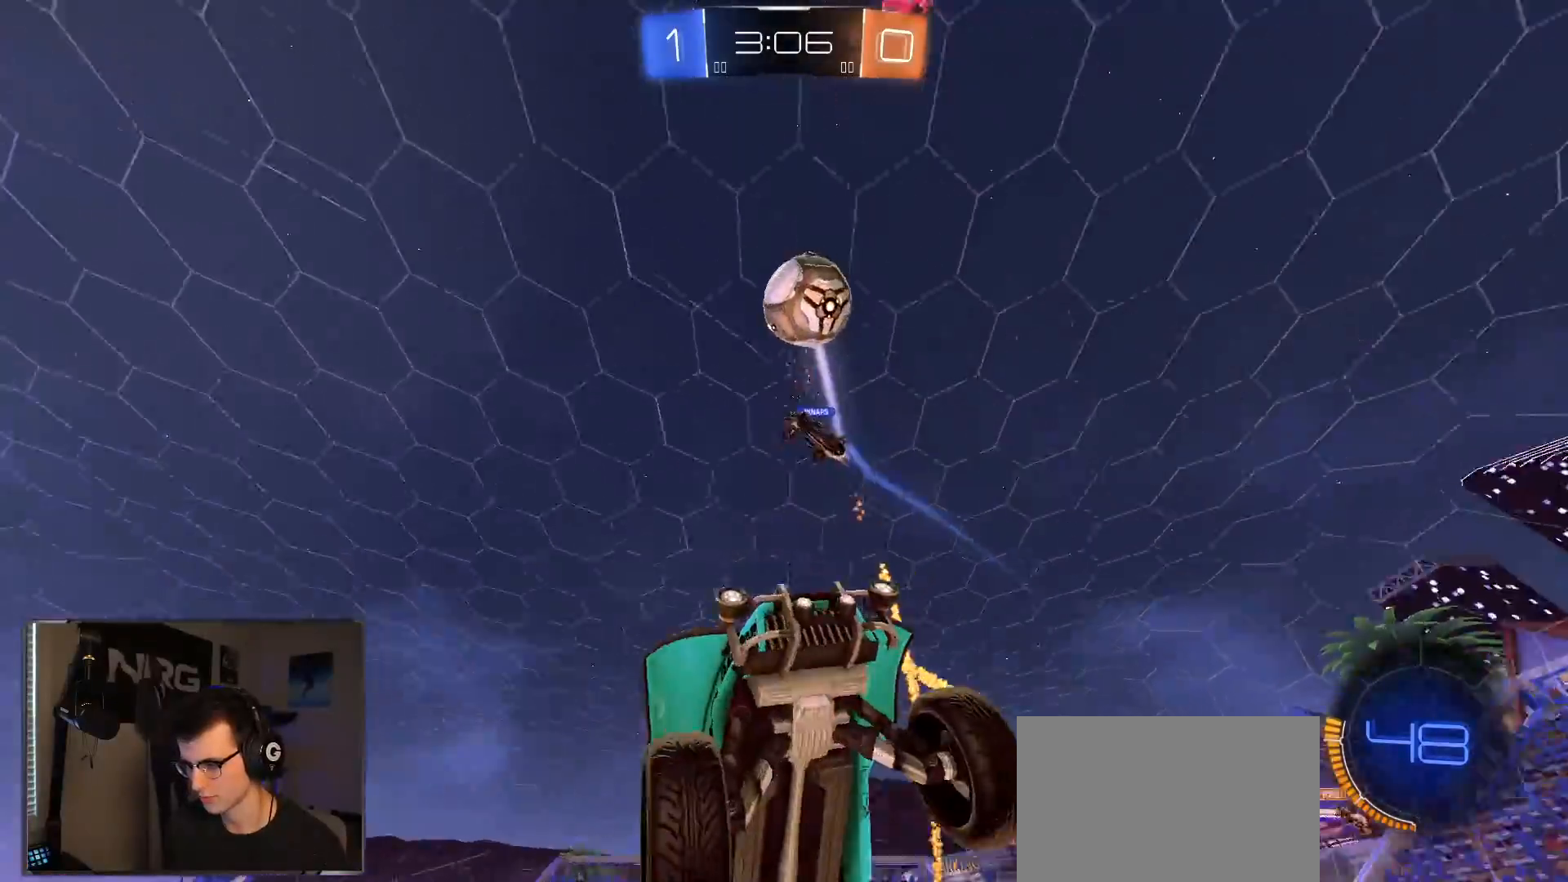
{"dt_ms": 500, "buttons": ["R1", "R2"], "left_stick": "right", "right_stick": "center", "events": [[167, "left_stick", "right"], [483, "R1", "down"]]}
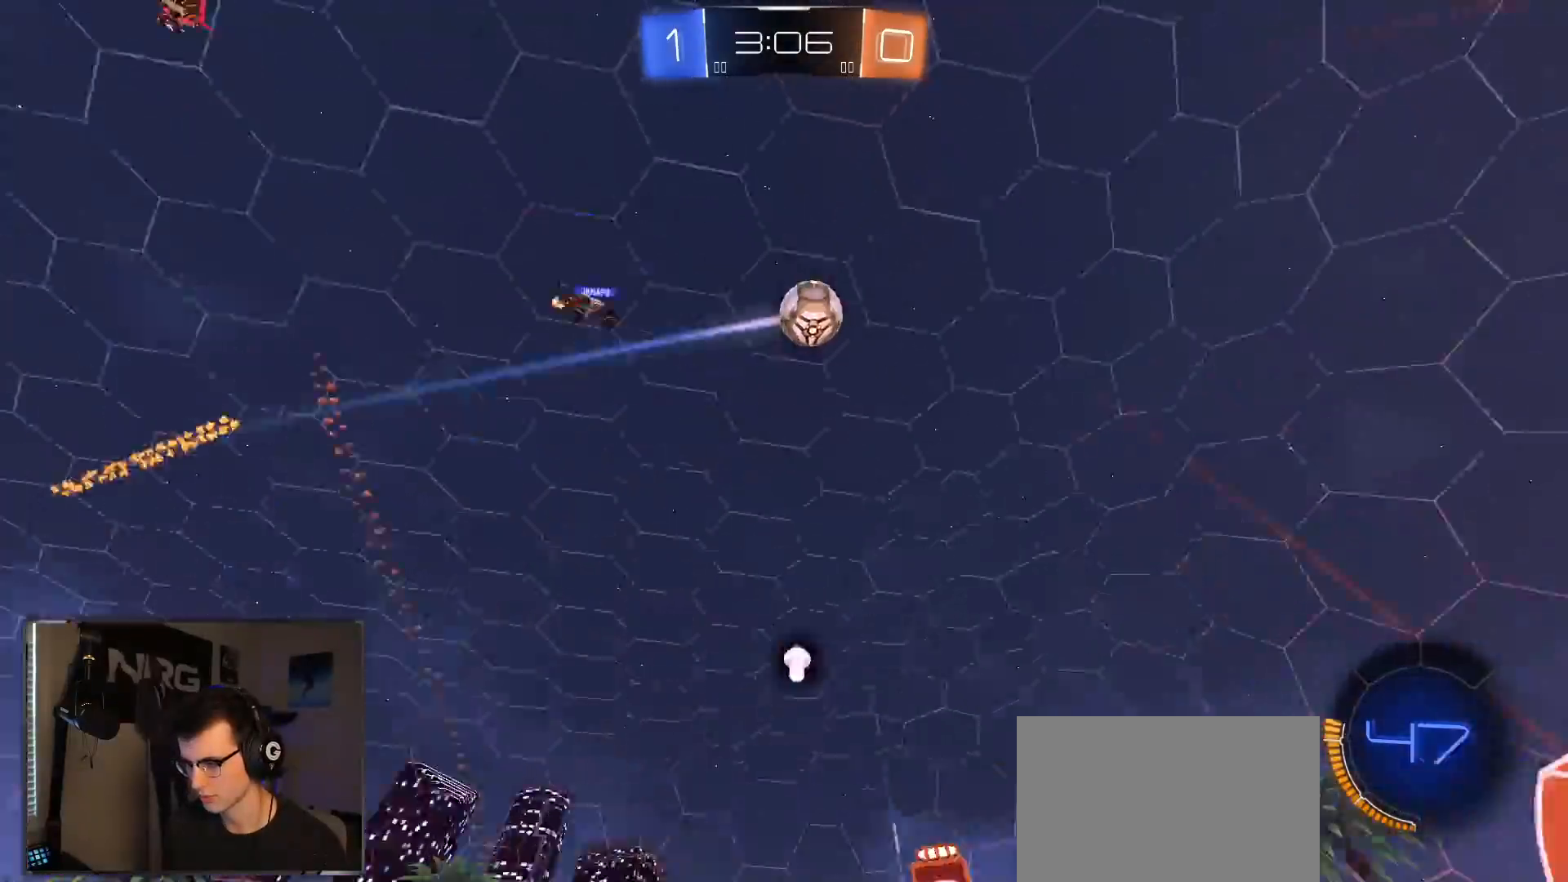
{"dt_ms": 500, "buttons": ["R2"], "left_stick": "center", "right_stick": "center", "events": [[17, "TRIANGLE", "down"], [150, "TRIANGLE", "up"], [333, "left_stick", "center"], [367, "R1", "up"]]}
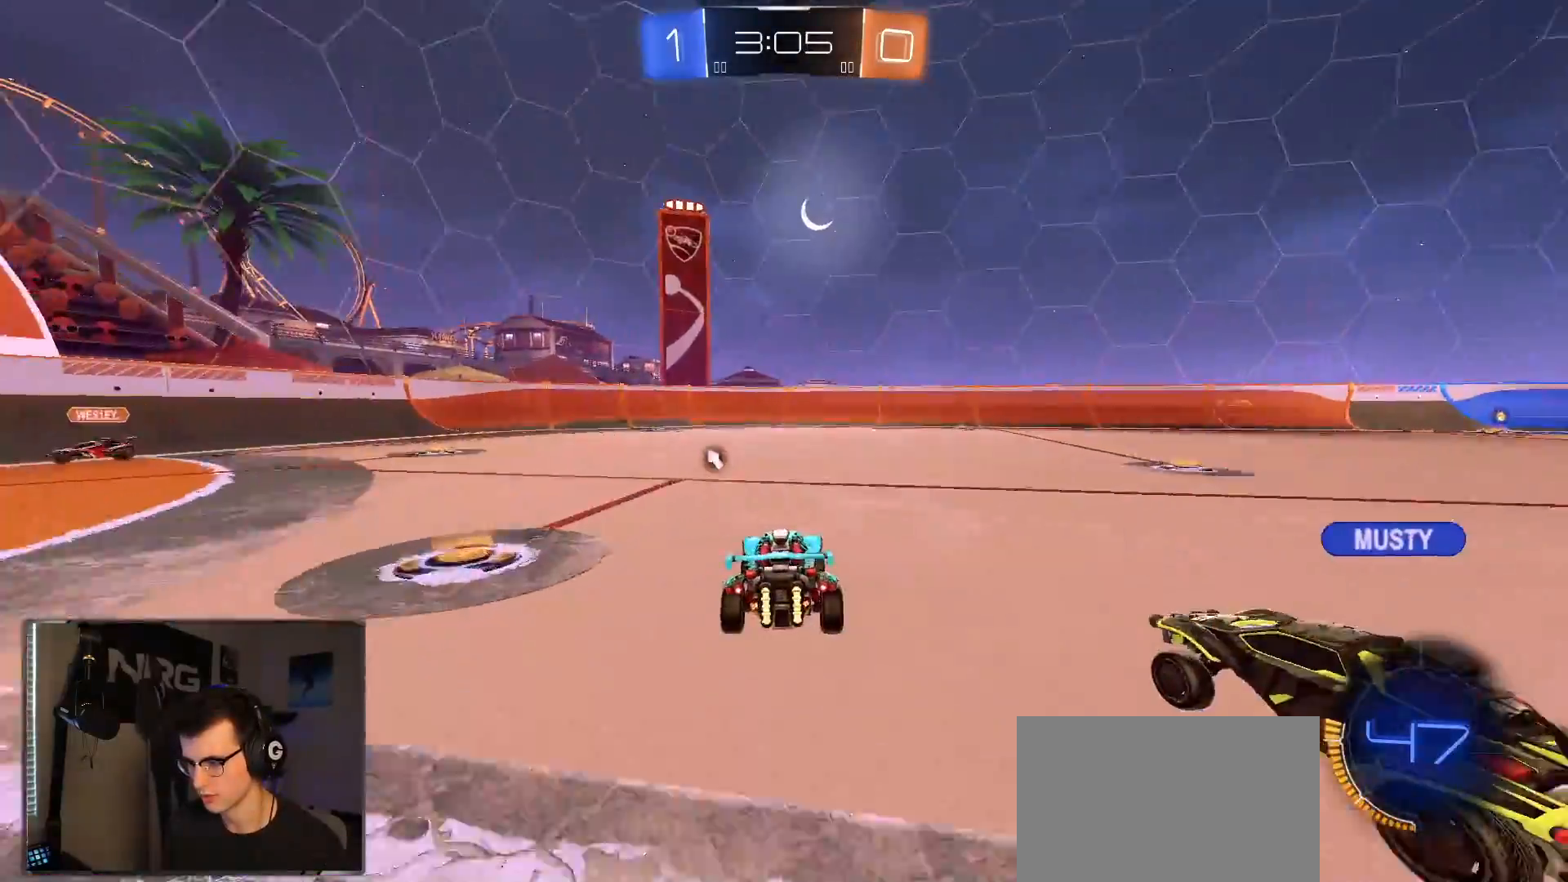
{"dt_ms": 500, "buttons": ["R1", "R2"], "left_stick": "right", "right_stick": "center", "events": [[133, "left_stick", "right"], [333, "R1", "down"]]}
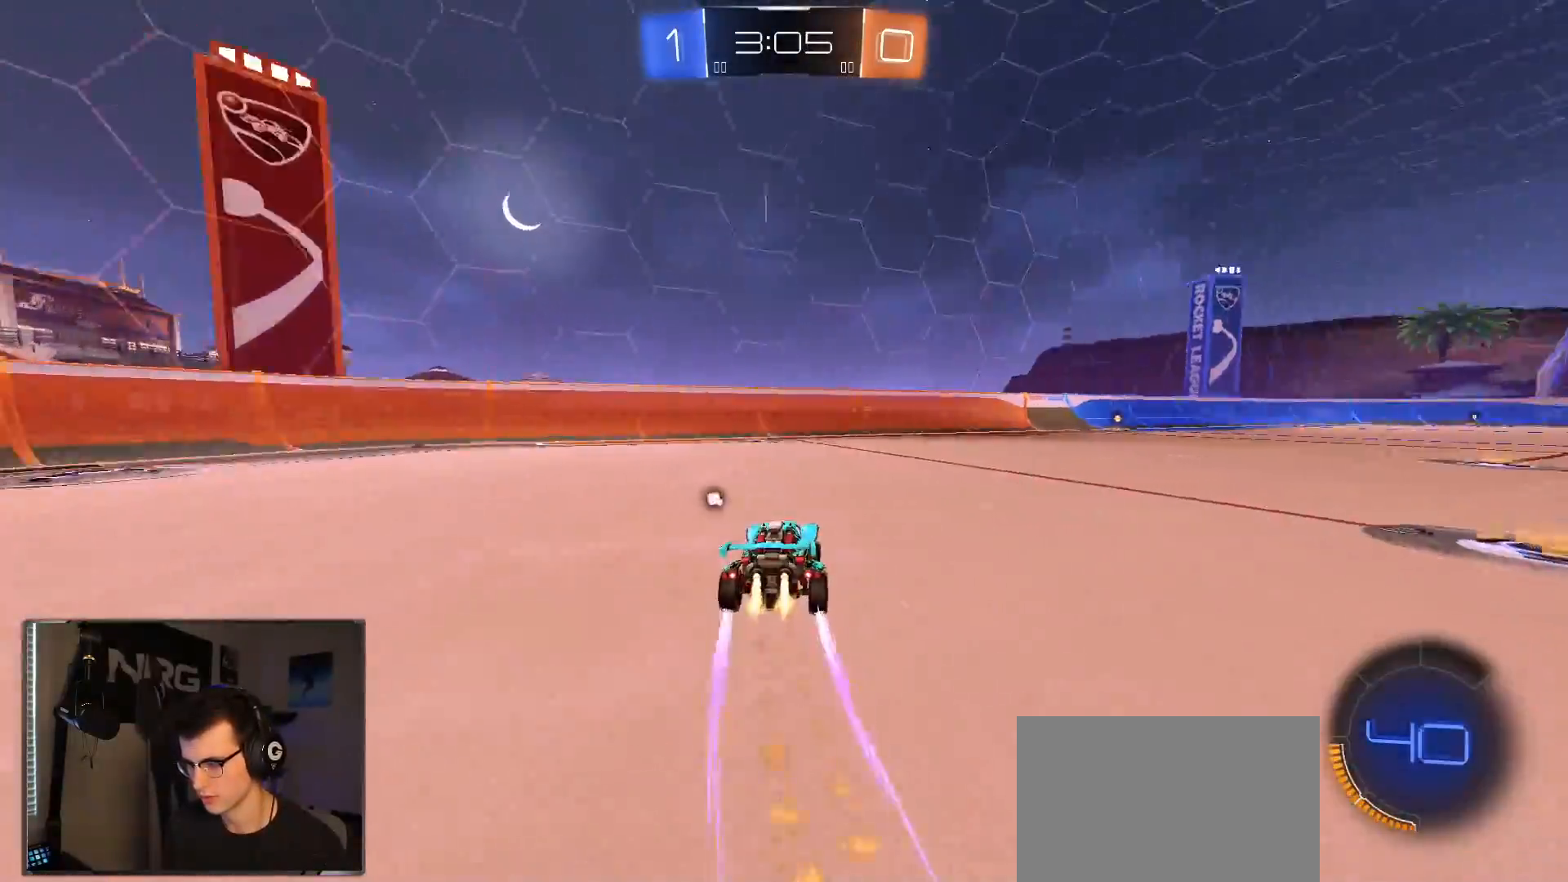
{"dt_ms": 500, "buttons": ["R1", "R2"], "left_stick": "center", "right_stick": "center", "events": [[100, "R1", "up"], [233, "R1", "down"], [333, "R1", "up"], [350, "left_stick", "center"], [417, "R1", "down"]]}
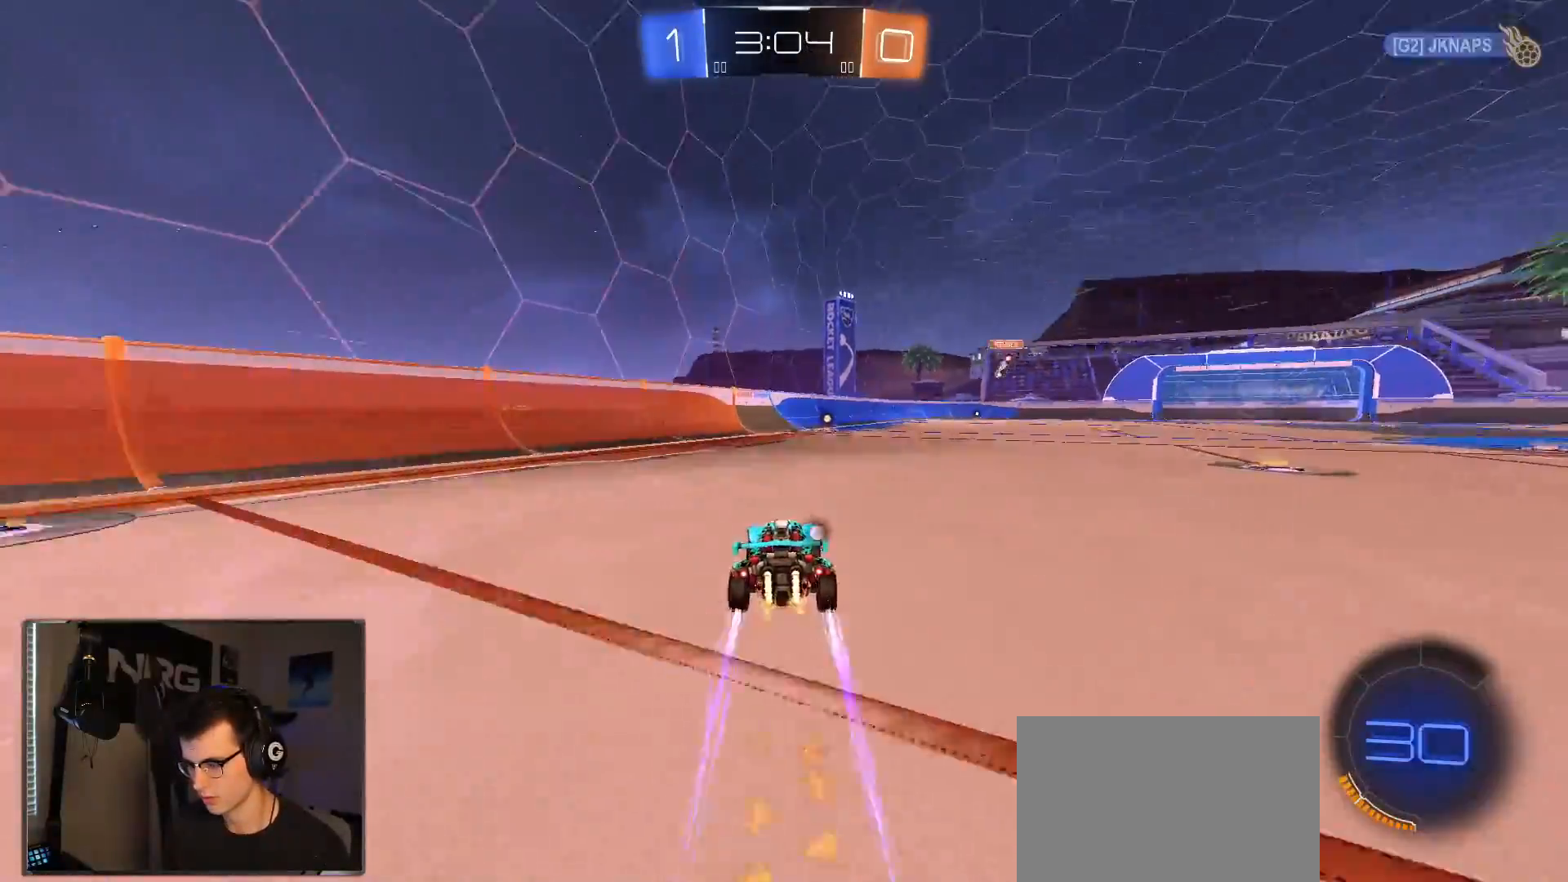
{"dt_ms": 500, "buttons": ["R2"], "left_stick": "center", "right_stick": "center", "events": [[17, "R1", "up"], [117, "R1", "down"], [200, "R1", "up"]]}
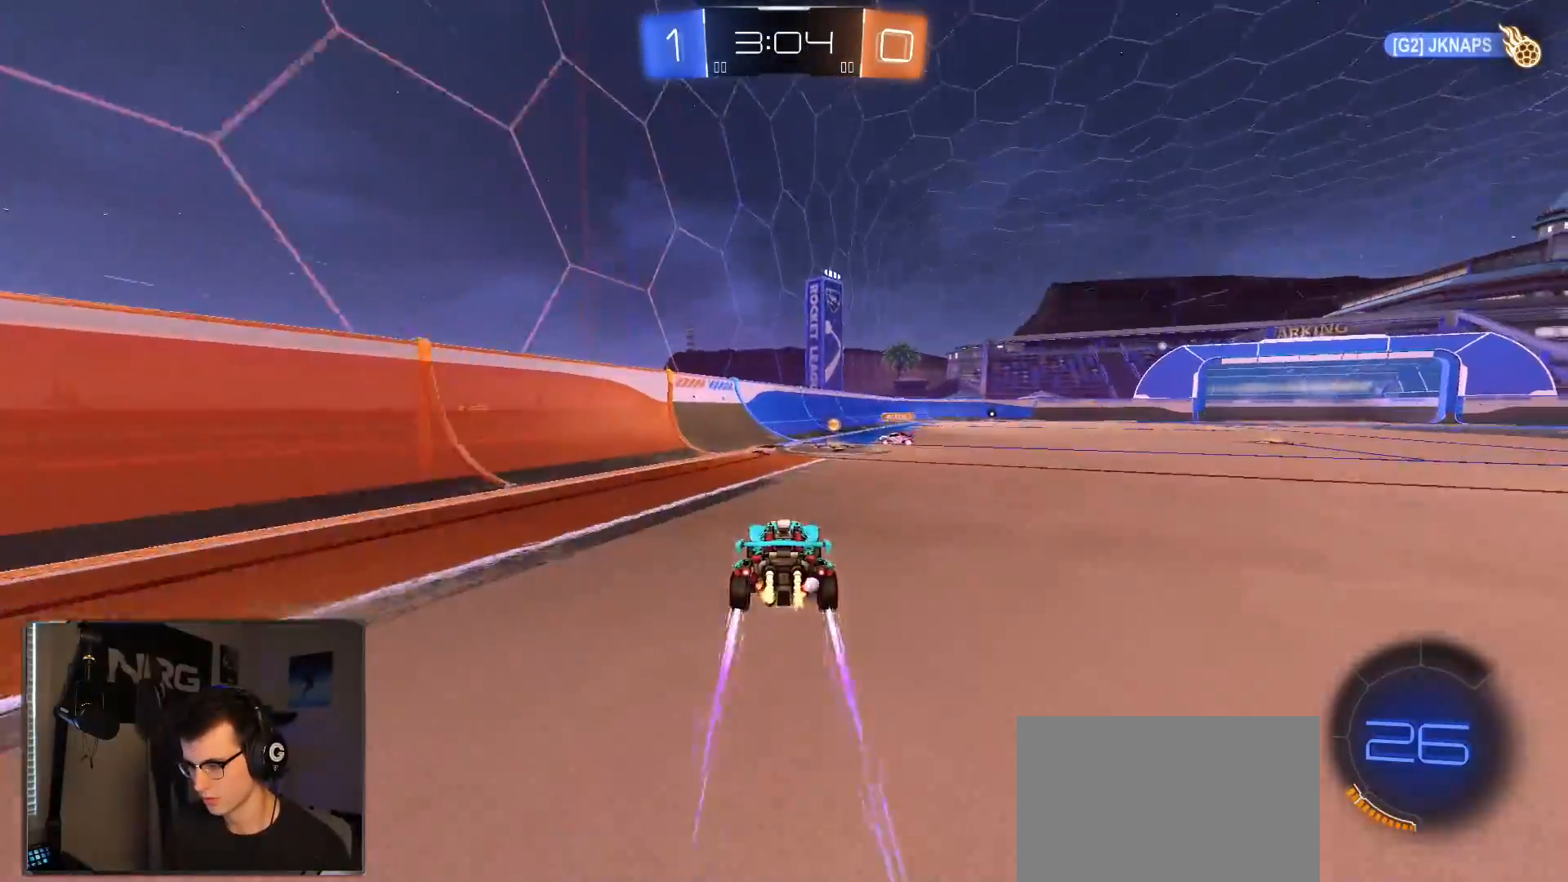
{"dt_ms": 500, "buttons": ["R2"], "left_stick": "right", "right_stick": "center", "events": [[67, "left_stick", "left"], [150, "left_stick", "center"], [367, "left_stick", "right"]]}
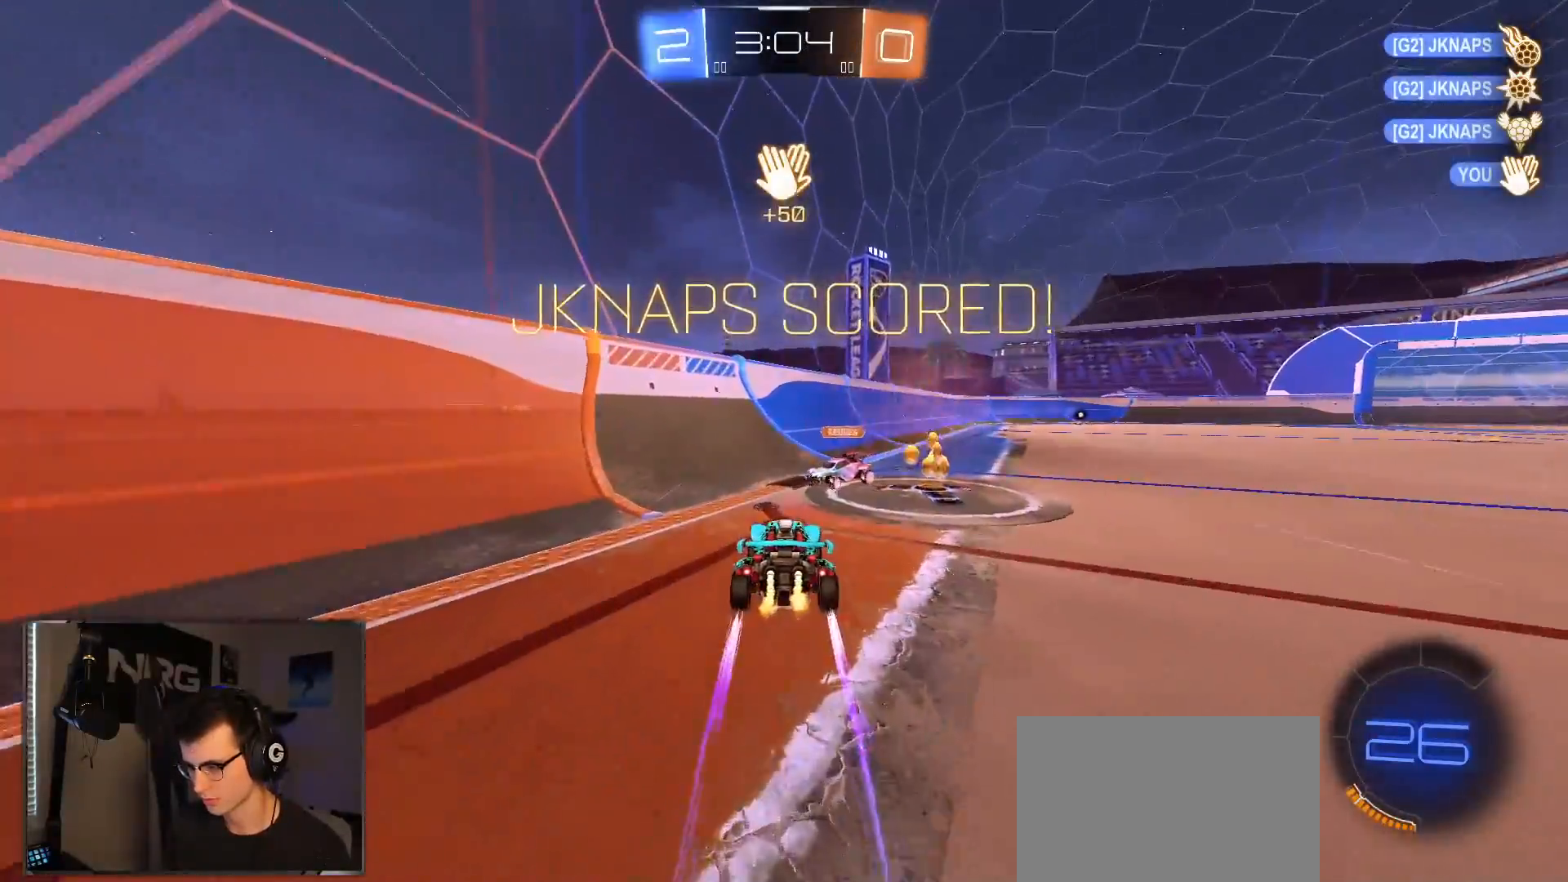
{"dt_ms": 500, "buttons": ["R1", "R2"], "left_stick": "right", "right_stick": "center", "events": [[50, "left_stick", "center"], [200, "left_stick", "right"], [300, "R1", "down"]]}
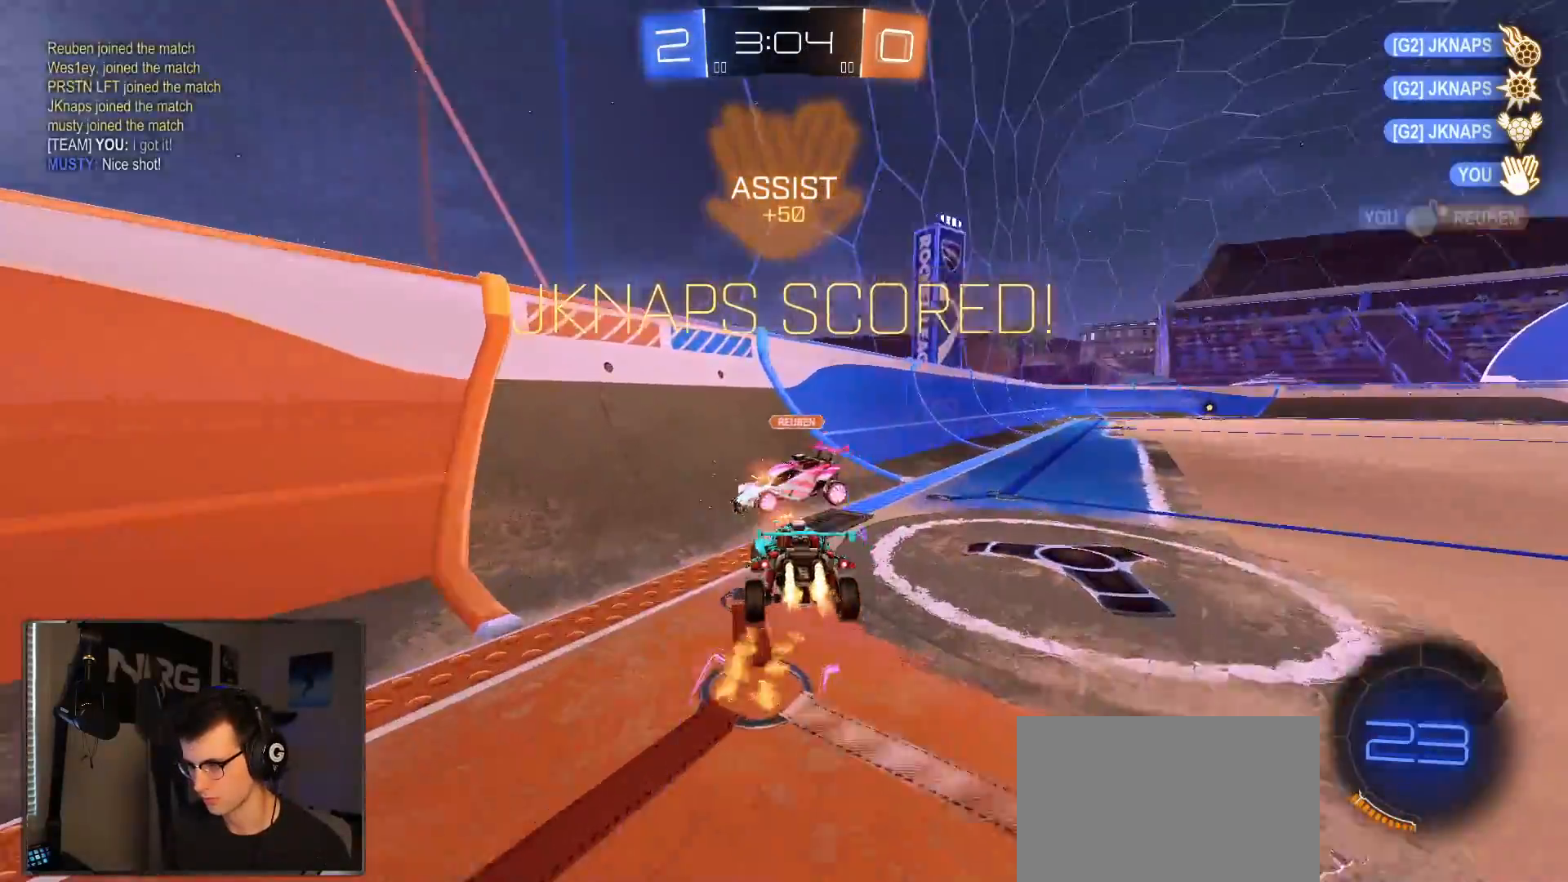
{"dt_ms": 500, "buttons": ["R1", "R2"], "left_stick": "right", "right_stick": "center", "events": []}
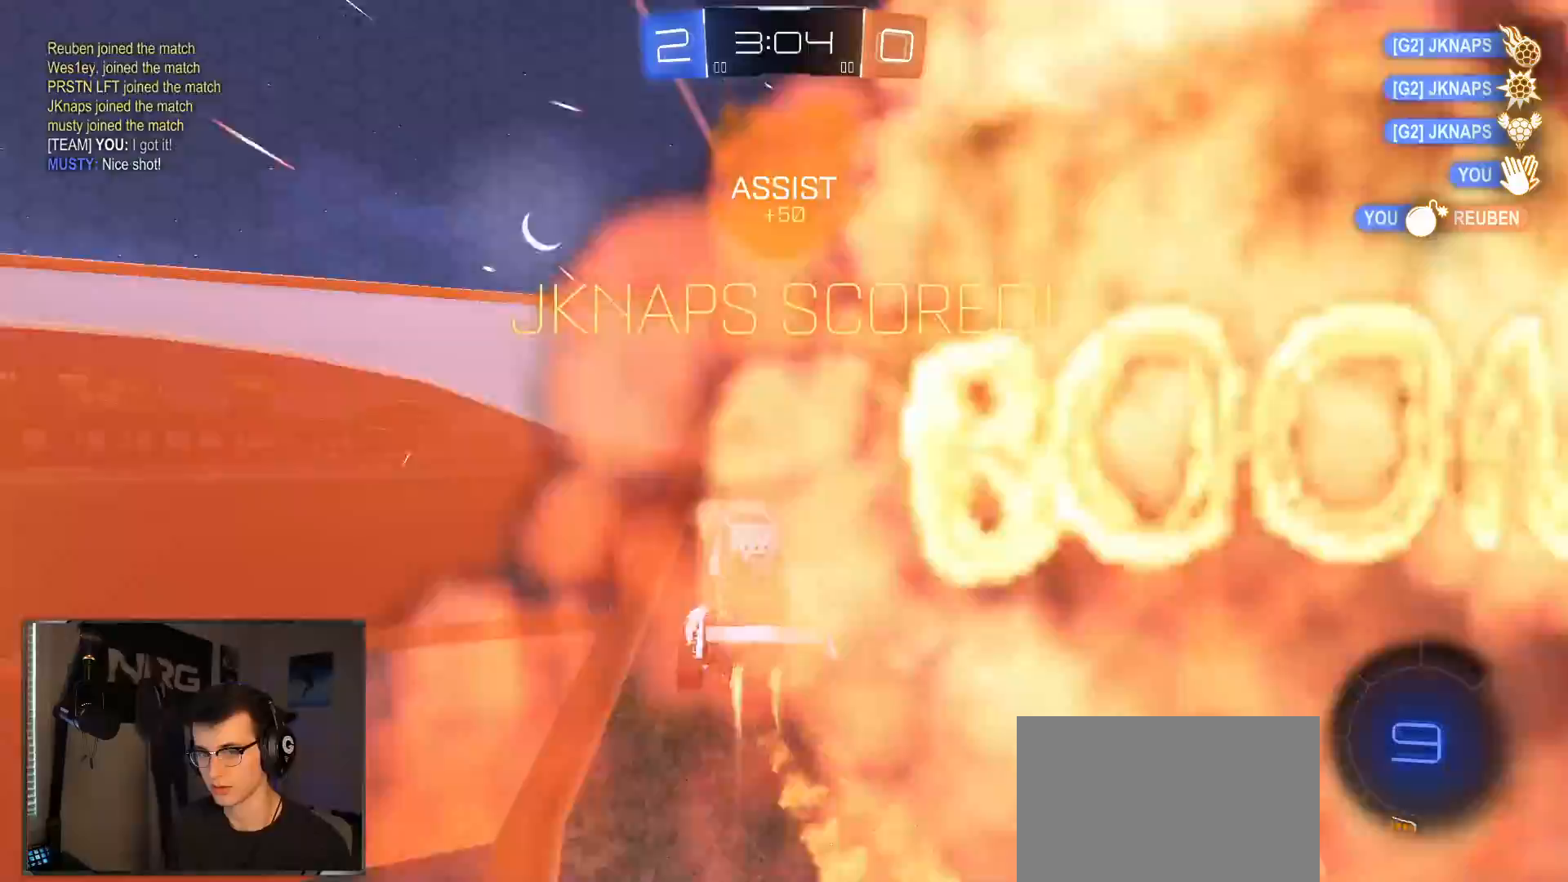
{"dt_ms": 500, "buttons": ["R1", "R2"], "left_stick": "right", "right_stick": "center", "events": [[317, "SQUARE", "down"], [400, "SQUARE", "up"]]}